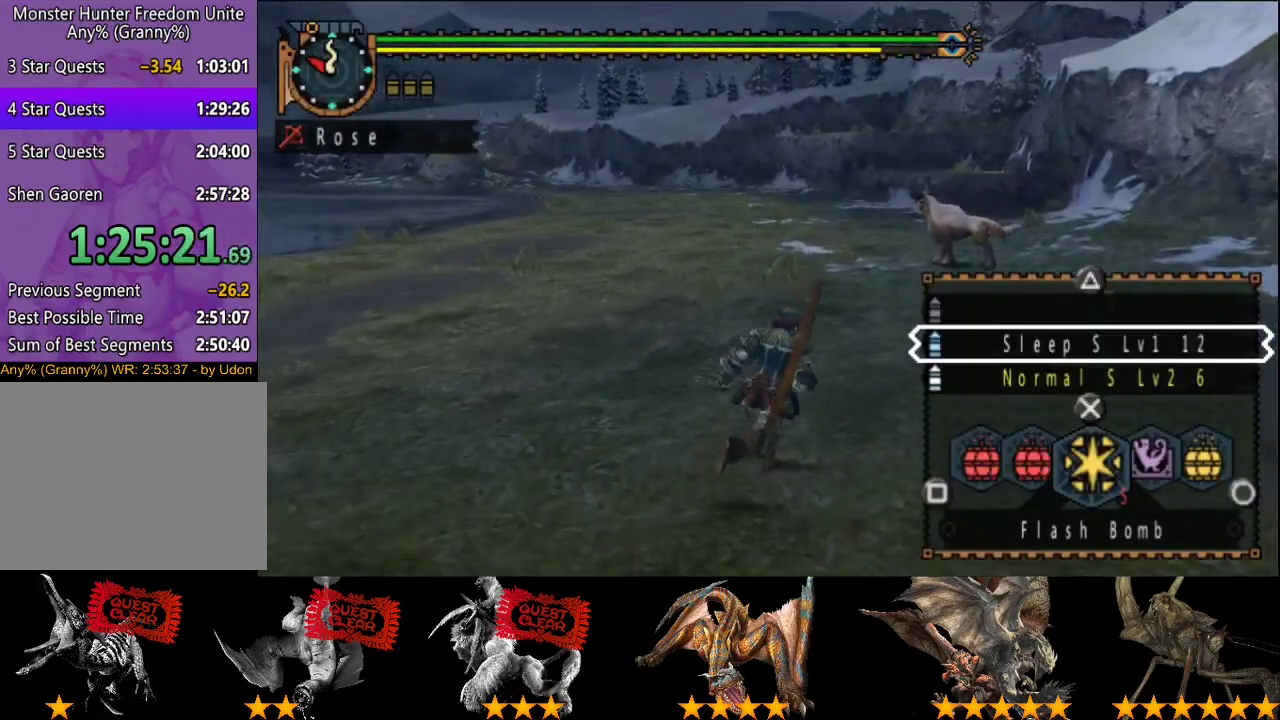
Gameplay with a controller (PlayStation layout); each line is a JSON object with the inputs held at the frame after it. "events" lists button and stick changes between this image and that frame as [ms after this image, input, new state], when the widget could be followed in between. This overlay highlights the sticks when they move; stick clicks (L3 R3) are not distinguishable. Not read: L3 R3.
{"buttons": ["L2", "R2"], "left_stick": "up-right", "right_stick": "center", "events": []}
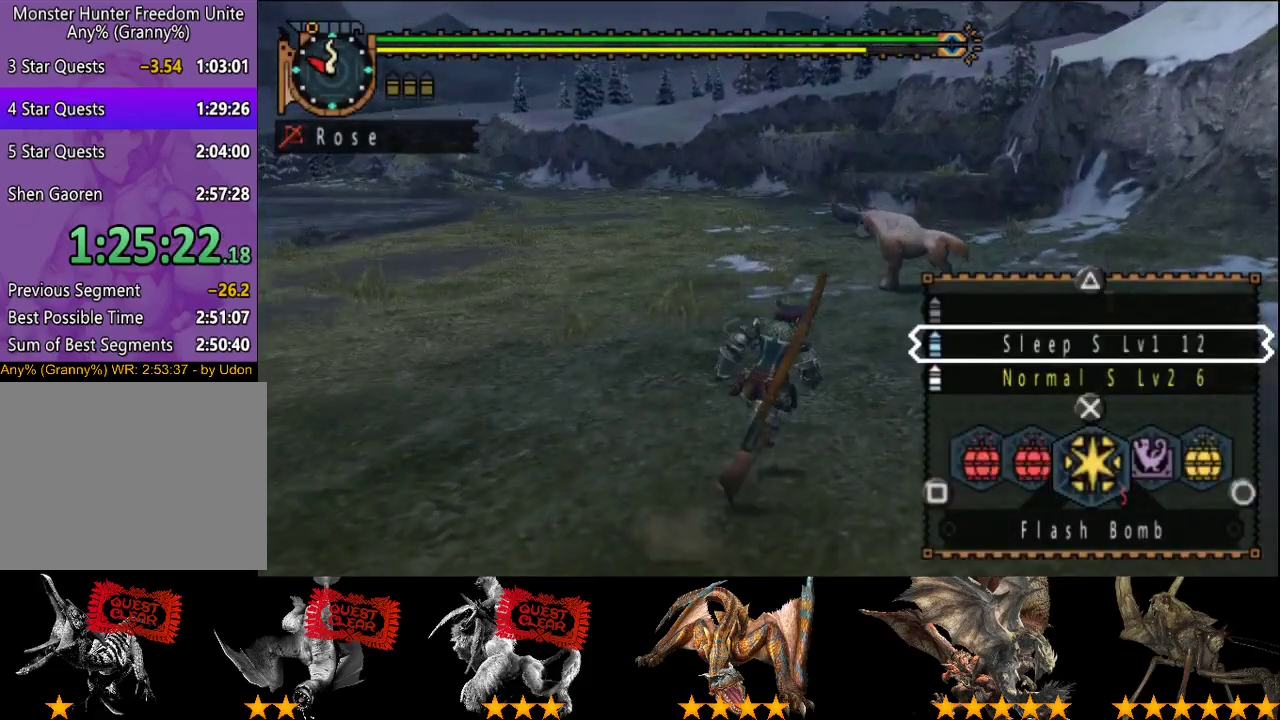
{"buttons": ["L2", "R2"], "left_stick": "up-right", "right_stick": "center", "events": []}
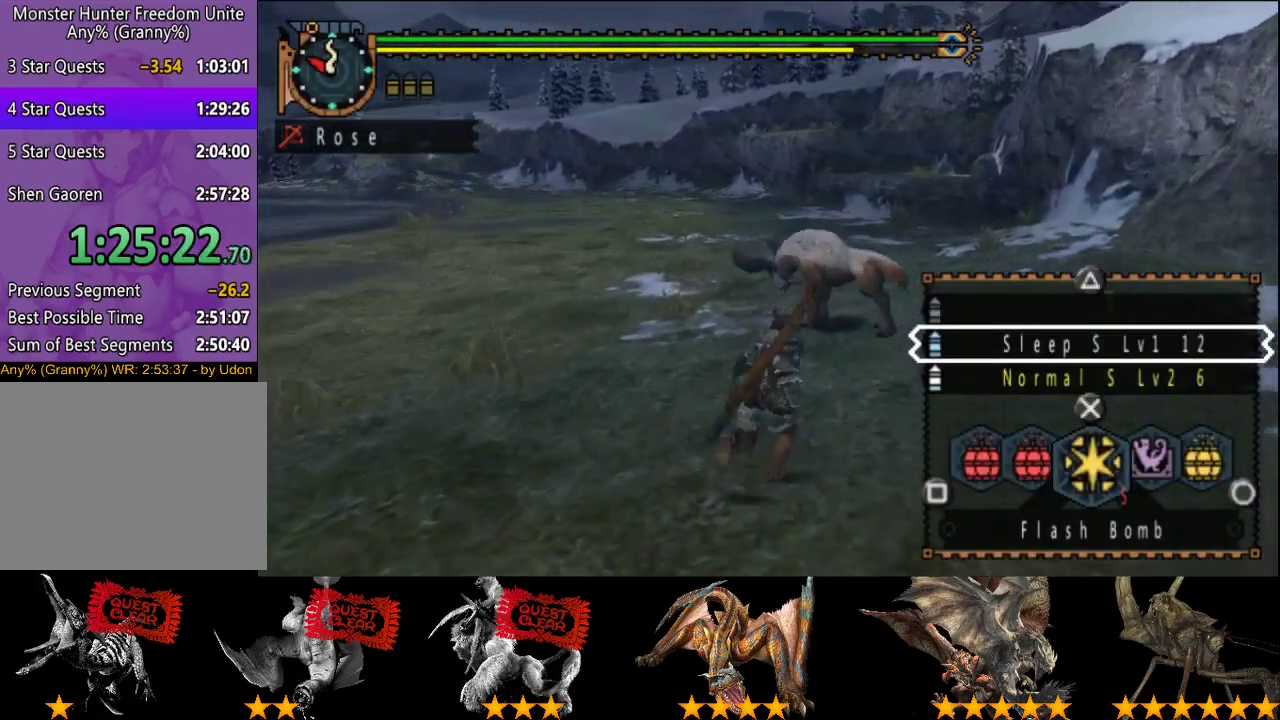
{"buttons": ["L2", "R2"], "left_stick": "up-right", "right_stick": "center", "events": []}
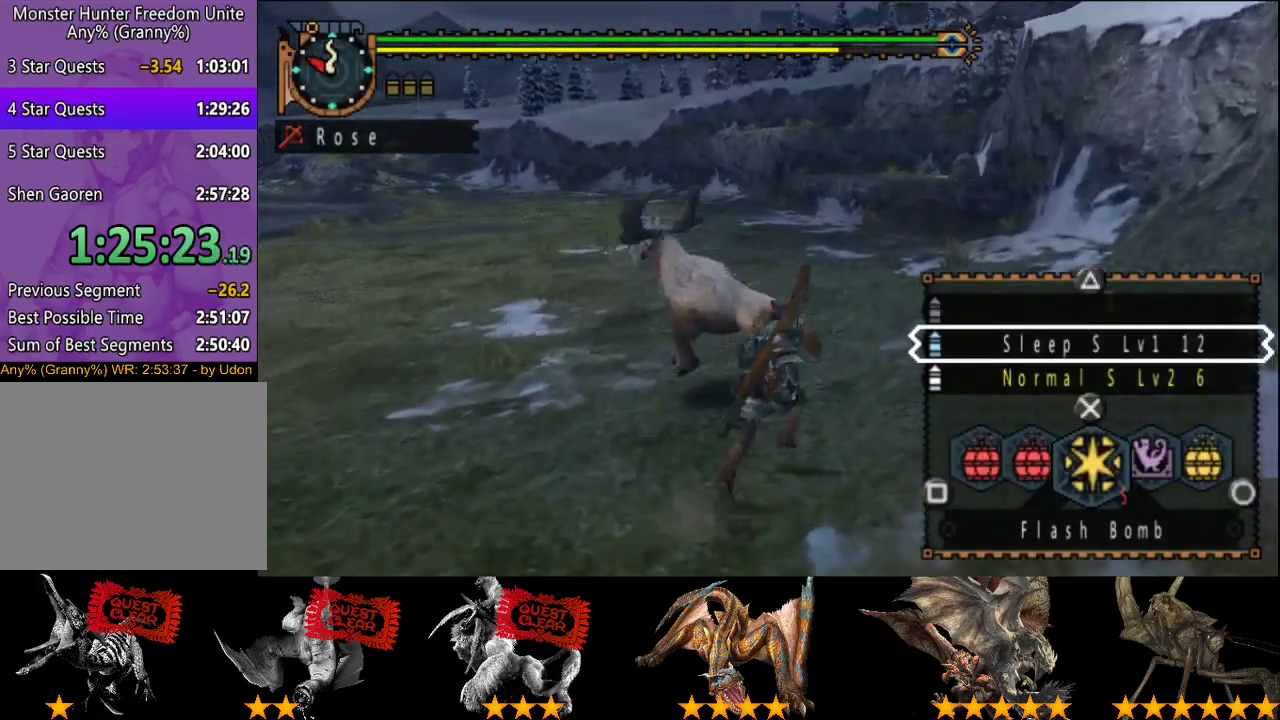
{"buttons": ["L2", "R2"], "left_stick": "up", "right_stick": "center", "events": [[167, "left_stick", "up"]]}
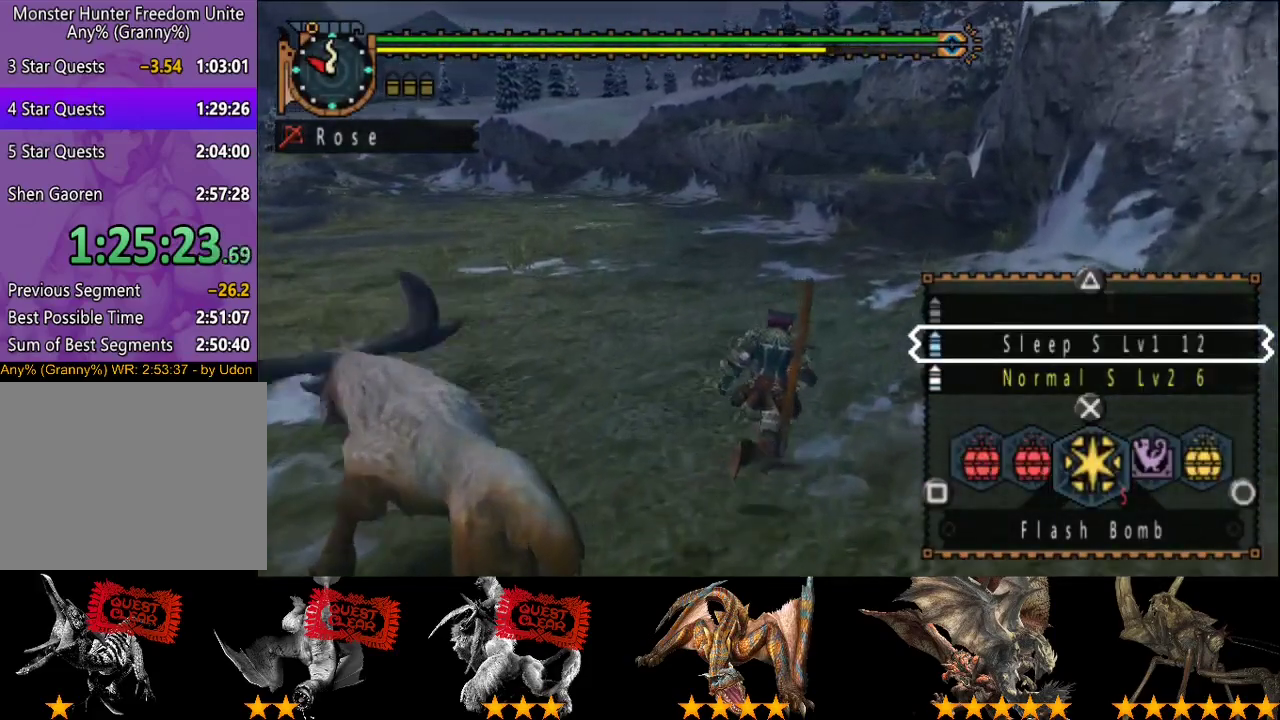
{"buttons": ["R2"], "left_stick": "up", "right_stick": "center", "events": [[350, "L2", "up"]]}
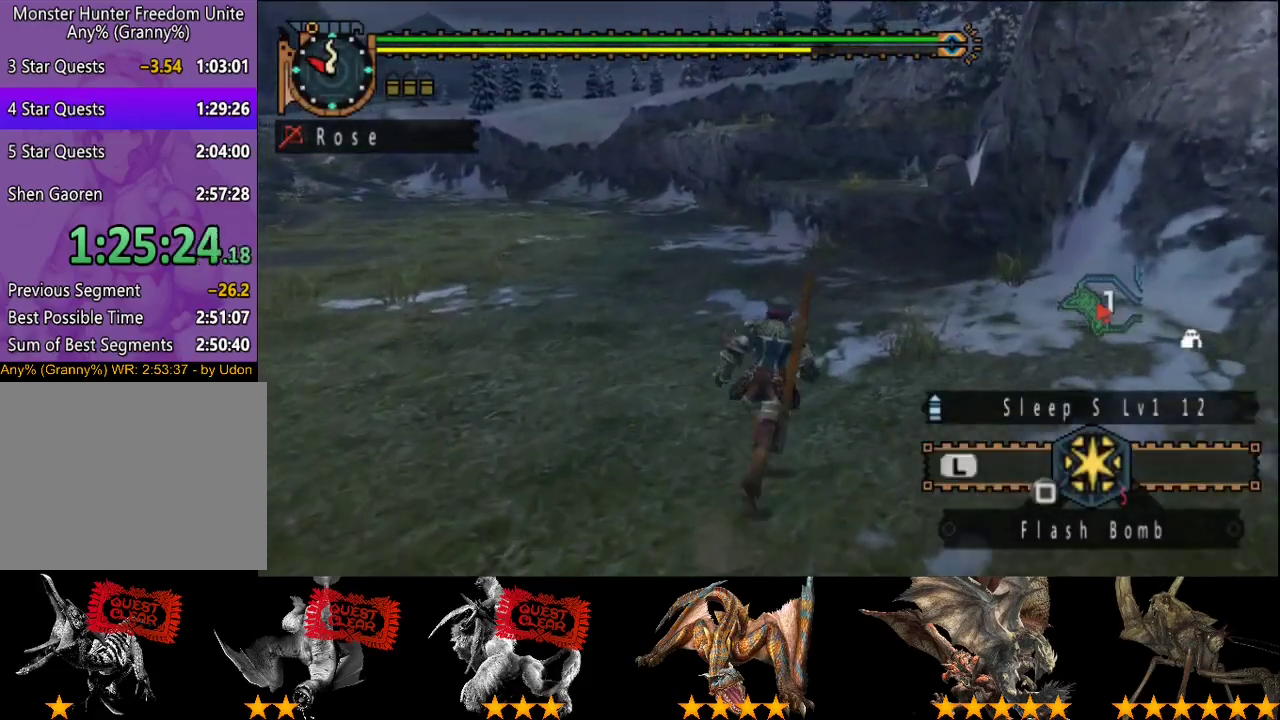
{"buttons": ["R2"], "left_stick": "up", "right_stick": "center", "events": []}
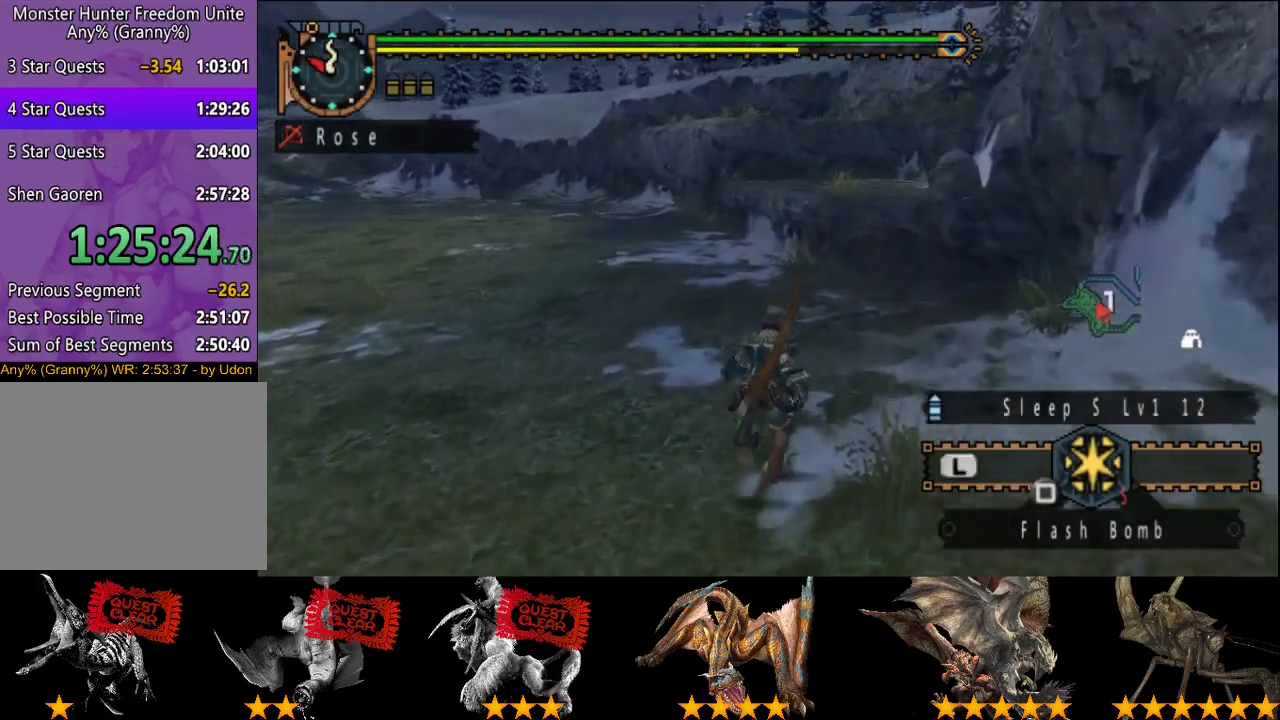
{"buttons": ["R2"], "left_stick": "up", "right_stick": "center", "events": [[283, "CIRCLE", "down"], [383, "CIRCLE", "up"]]}
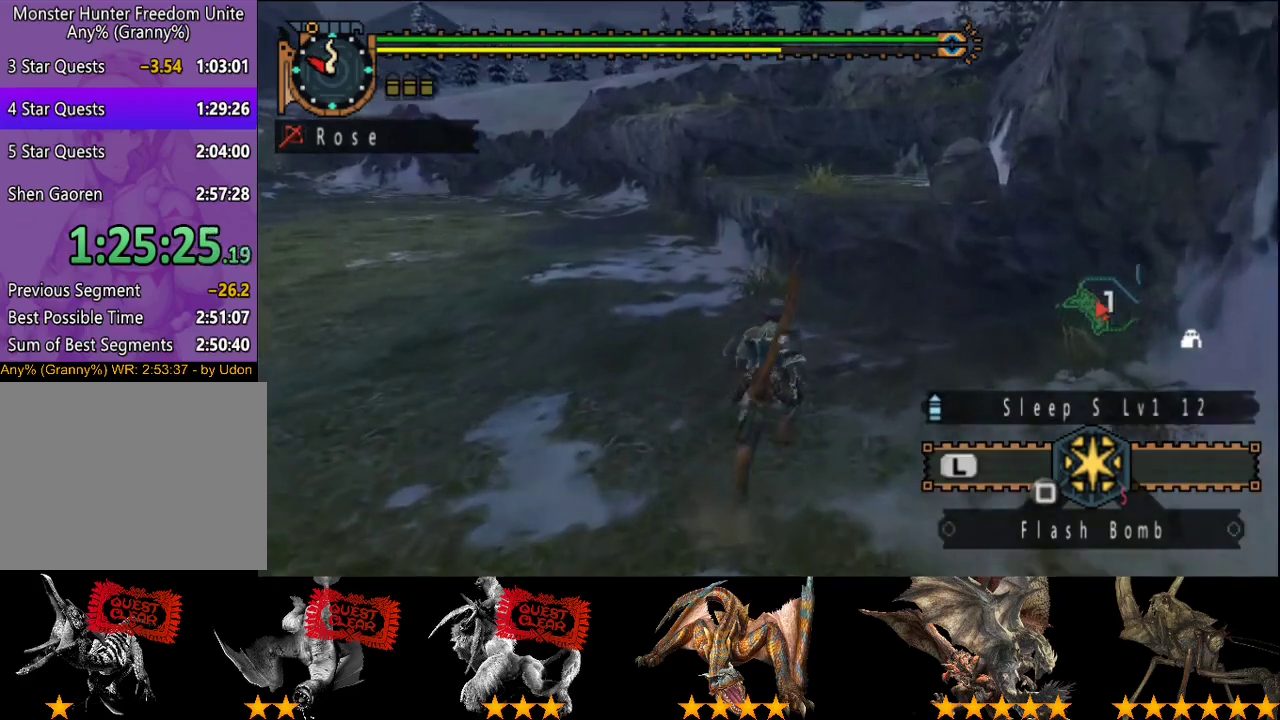
{"buttons": ["R2"], "left_stick": "up", "right_stick": "center", "events": []}
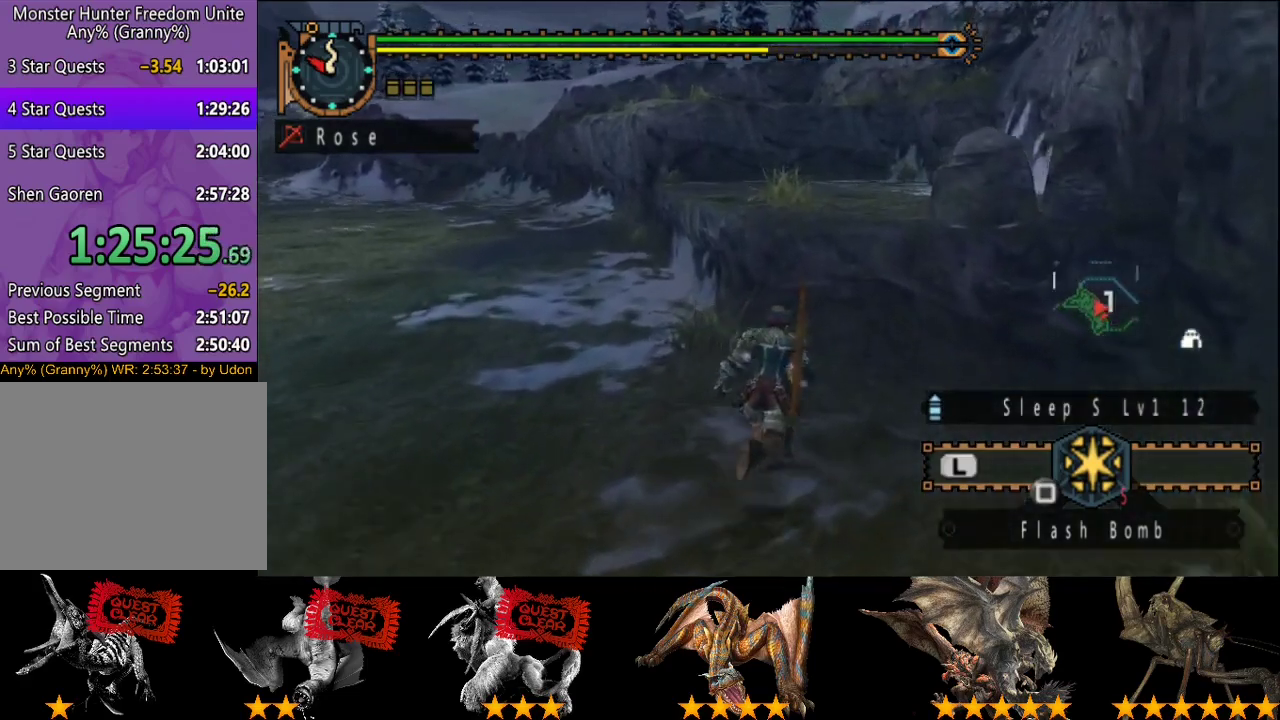
{"buttons": ["R2"], "left_stick": "up", "right_stick": "center", "events": [[300, "CIRCLE", "down"], [500, "CIRCLE", "up"]]}
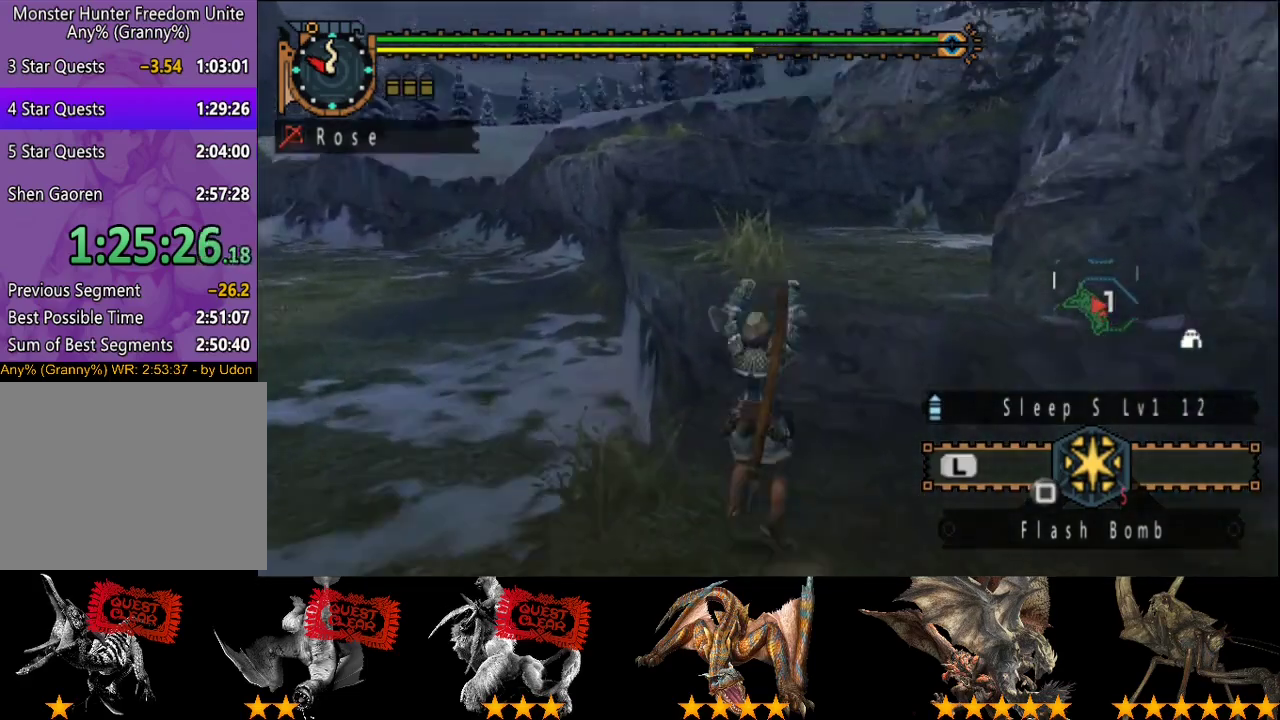
{"buttons": ["START"], "left_stick": "up", "right_stick": "center", "events": [[167, "CIRCLE", "down"], [267, "CIRCLE", "up"], [333, "R2", "up"], [483, "START", "down"]]}
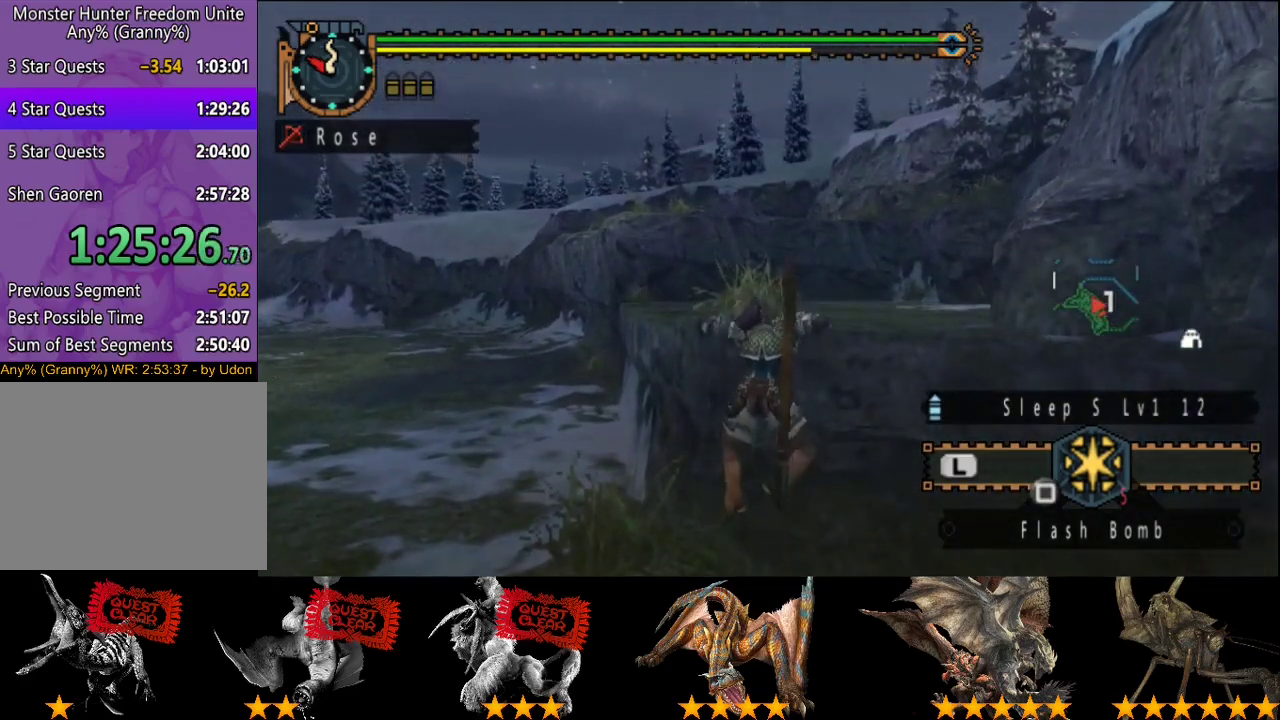
{"buttons": [], "left_stick": "up", "right_stick": "center", "events": [[83, "START", "up"]]}
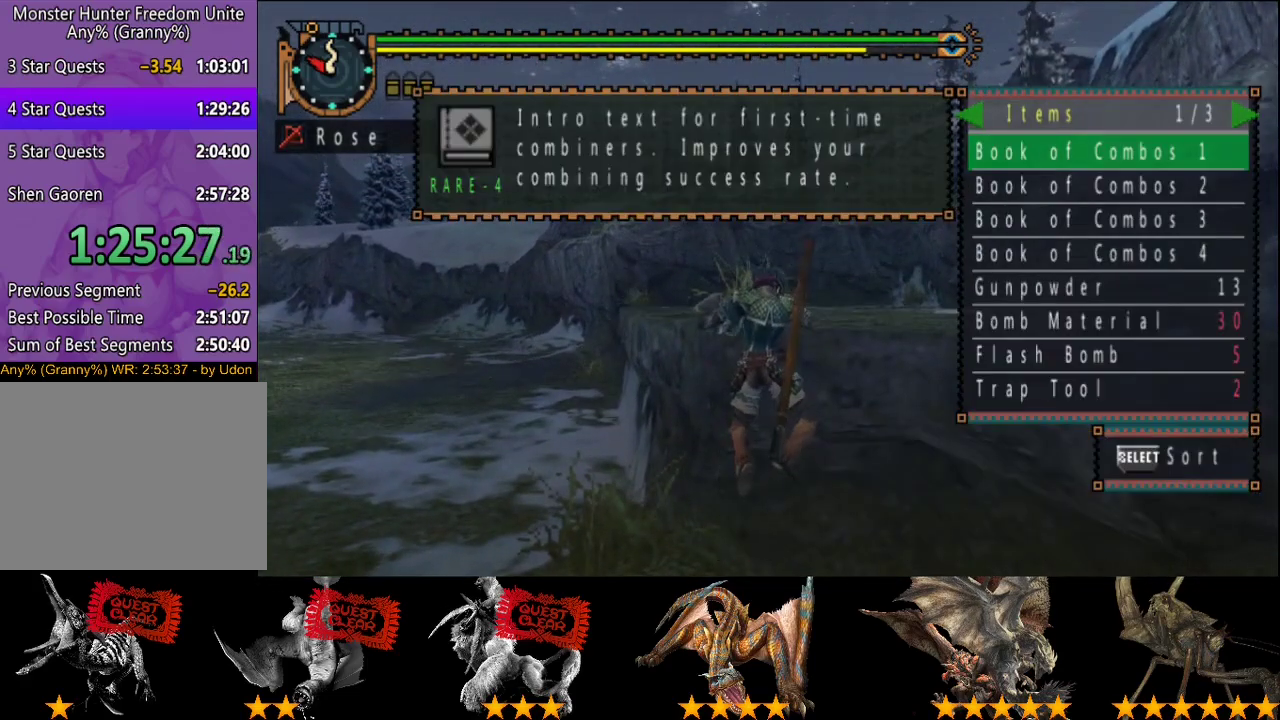
{"buttons": [], "left_stick": "up", "right_stick": "center", "events": [[83, "SELECT", "down"], [250, "SELECT", "up"]]}
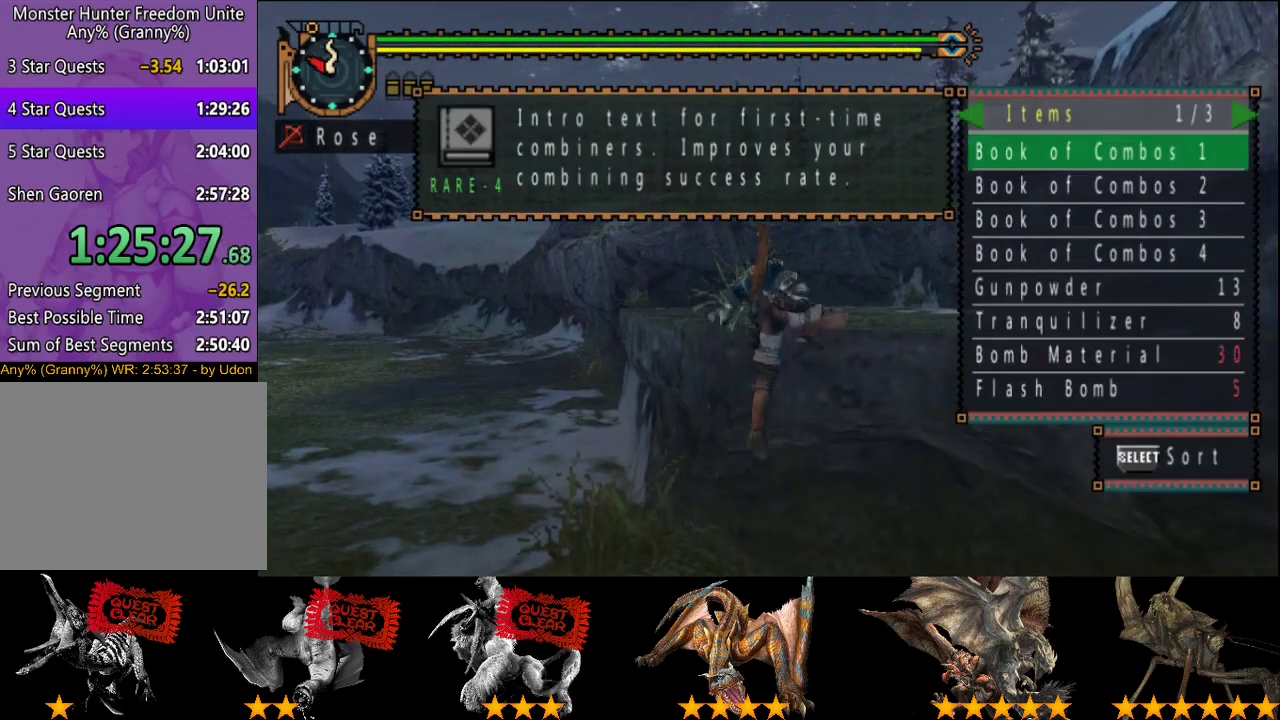
{"buttons": ["R2"], "left_stick": "up", "right_stick": "center", "events": [[183, "CIRCLE", "down"], [250, "CIRCLE", "up"], [317, "CIRCLE", "down"], [383, "CIRCLE", "up"], [383, "R2", "down"]]}
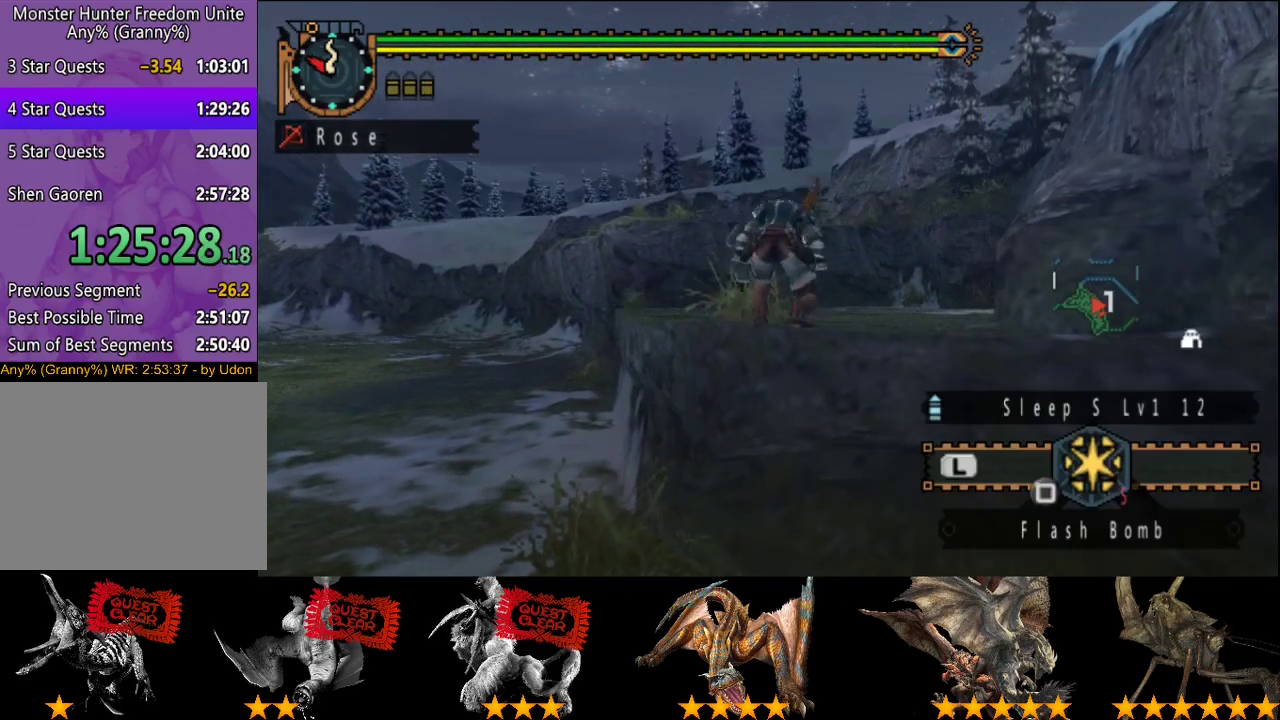
{"buttons": ["R2"], "left_stick": "up", "right_stick": "center", "events": []}
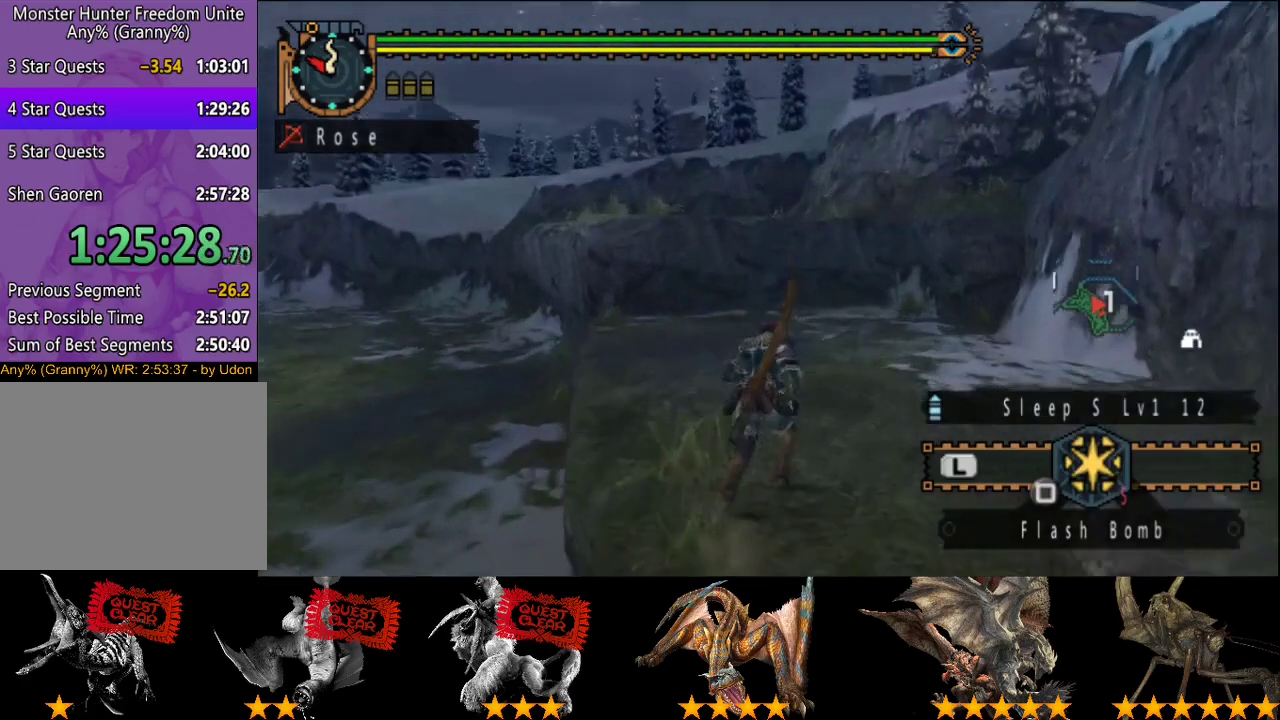
{"buttons": ["R2"], "left_stick": "up", "right_stick": "center", "events": []}
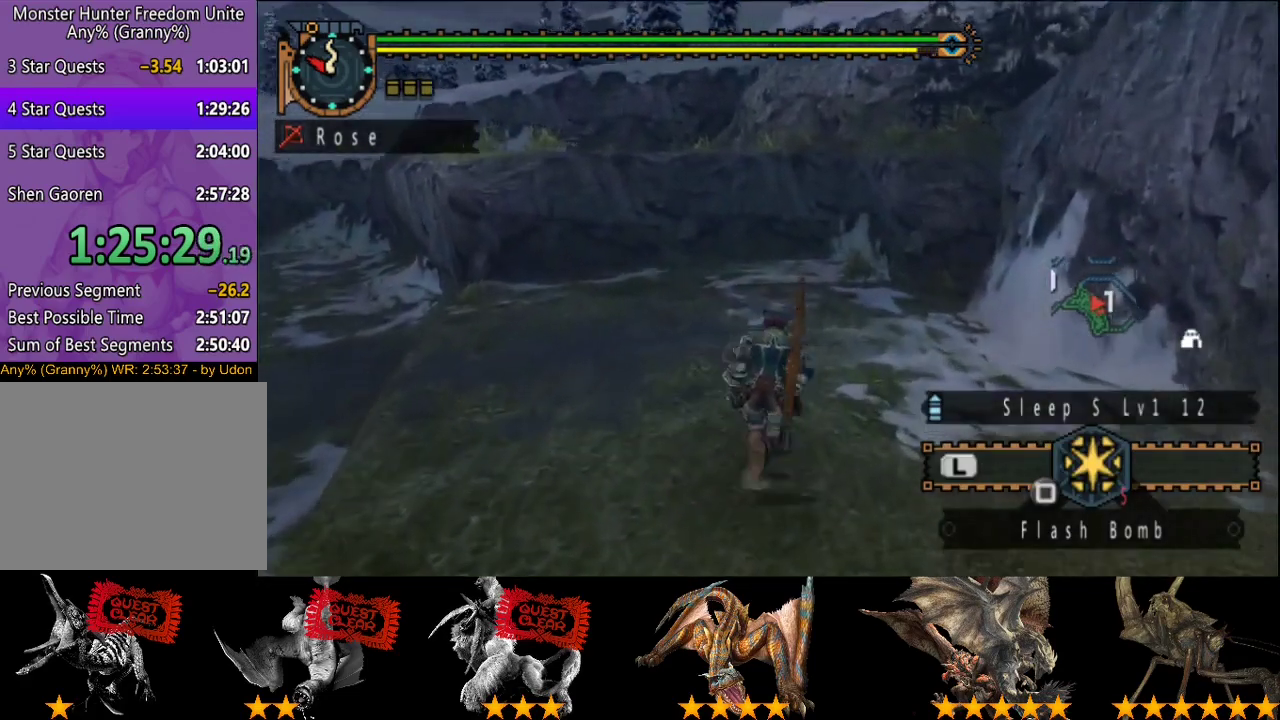
{"buttons": ["R2"], "left_stick": "up", "right_stick": "center", "events": []}
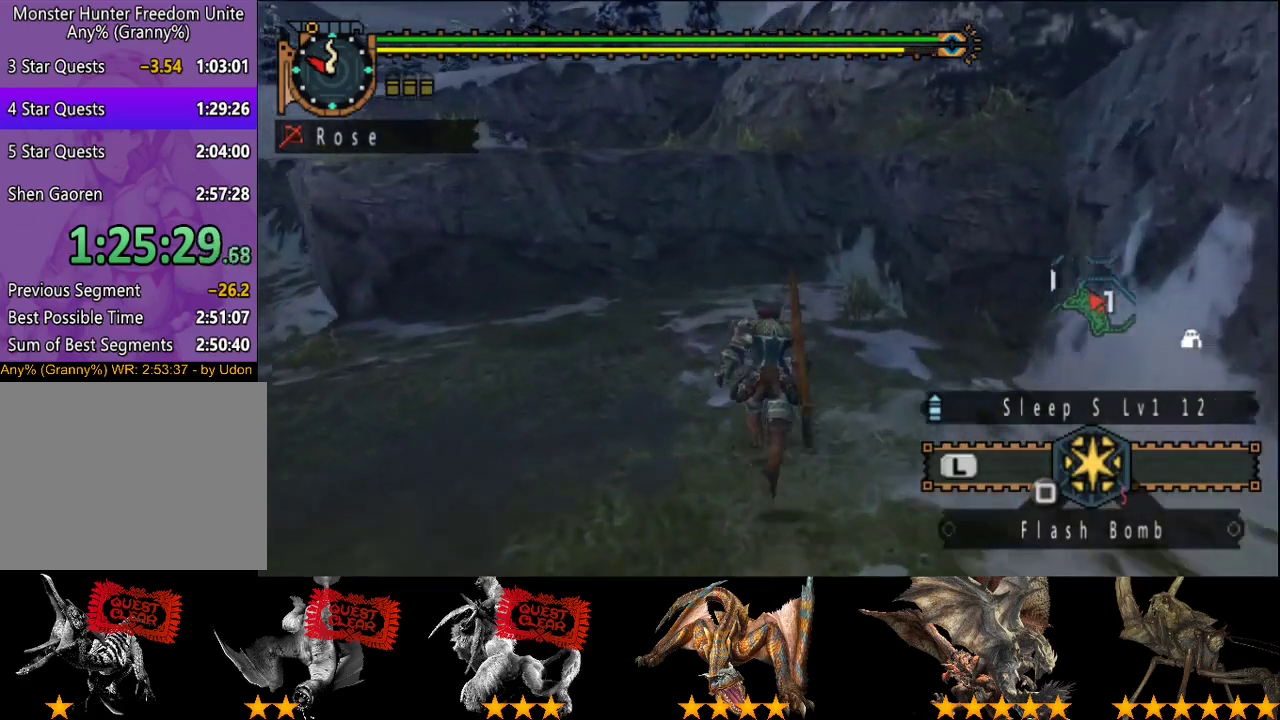
{"buttons": ["R2"], "left_stick": "up", "right_stick": "center", "events": []}
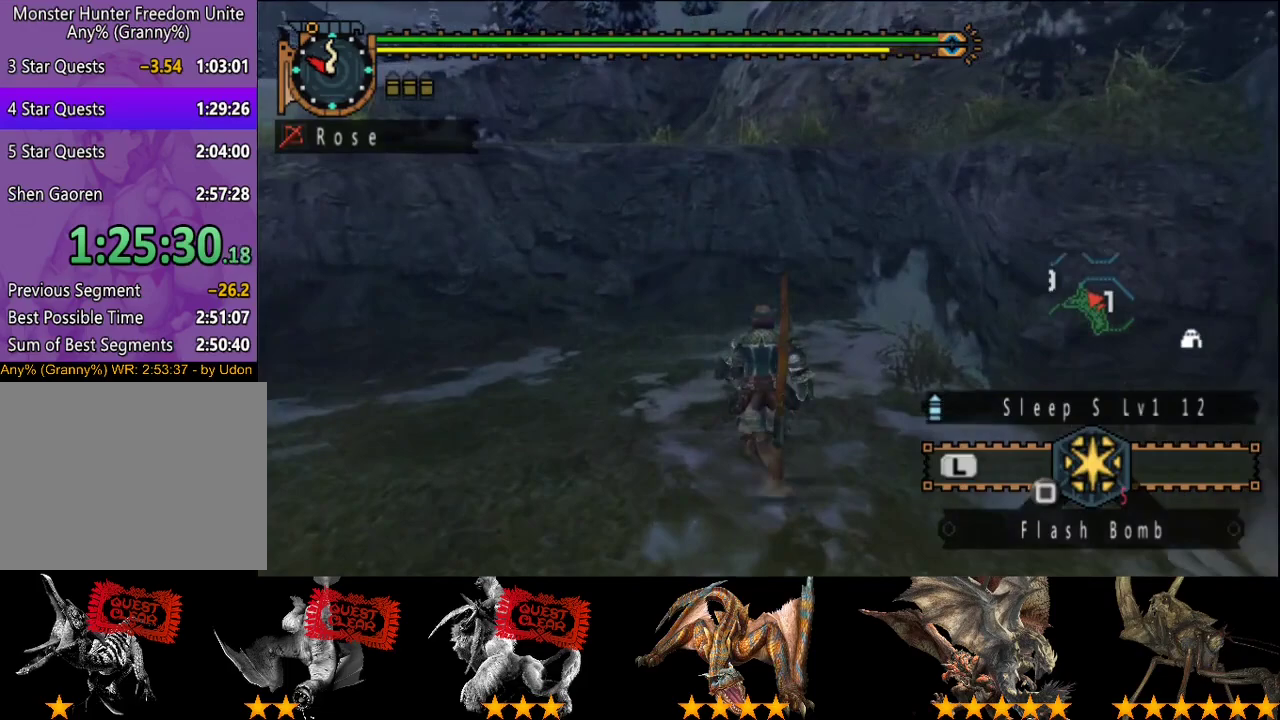
{"buttons": ["R2"], "left_stick": "up", "right_stick": "center", "events": []}
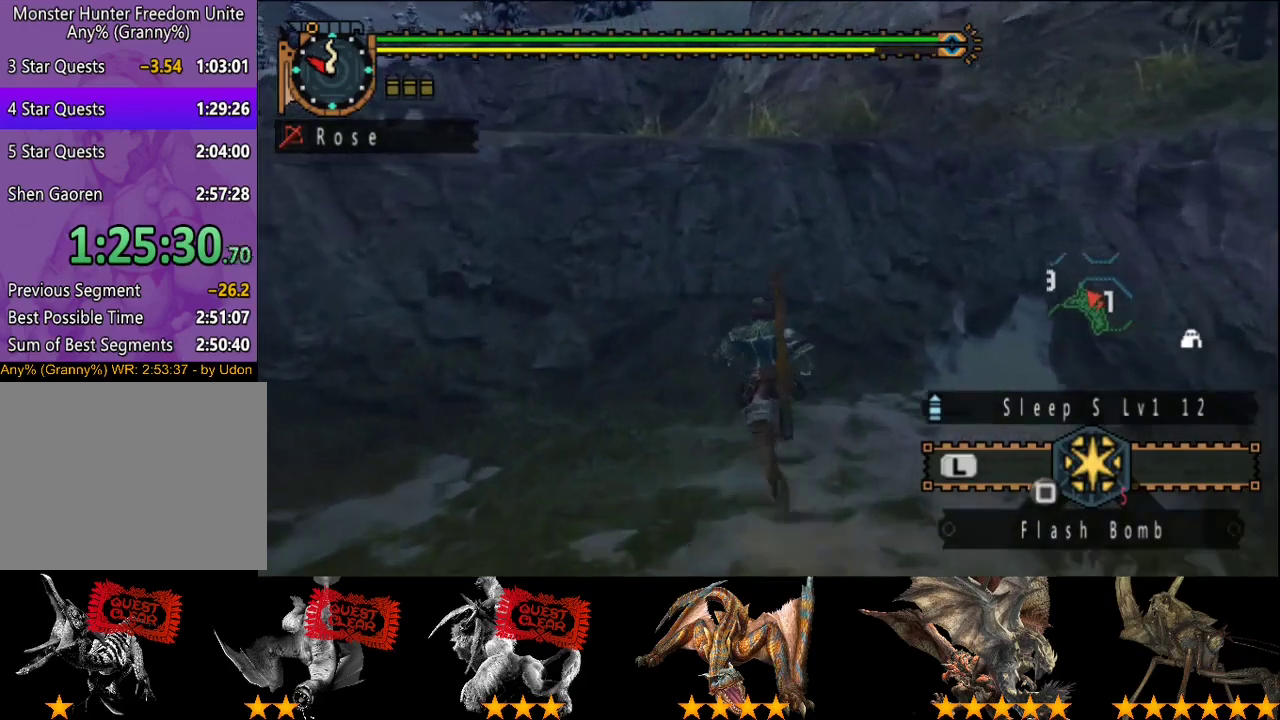
{"buttons": [], "left_stick": "up-left", "right_stick": "center", "events": [[83, "left_stick", "up-left"], [117, "CIRCLE", "down"], [183, "CIRCLE", "up"], [250, "CIRCLE", "down"], [317, "CIRCLE", "up"], [450, "R2", "up"]]}
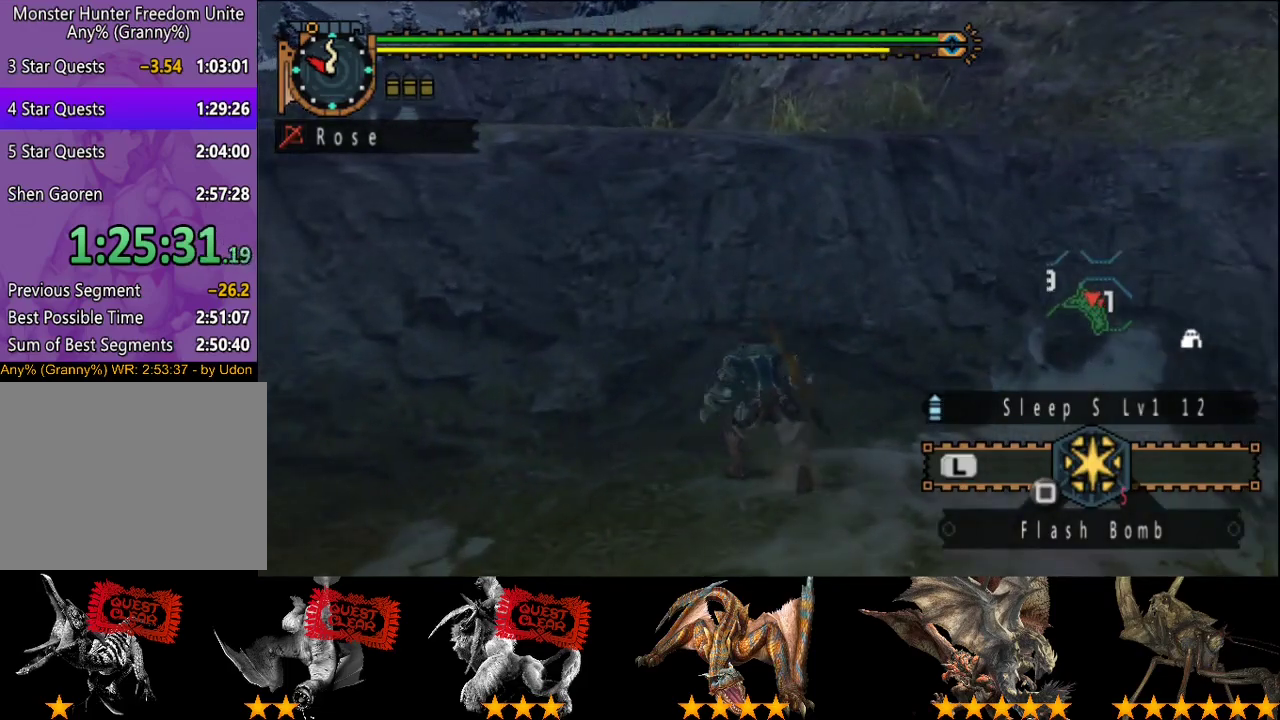
{"buttons": [], "left_stick": "up-left", "right_stick": "center", "events": [[250, "CIRCLE", "down"], [317, "CIRCLE", "up"], [383, "CIRCLE", "down"], [450, "CIRCLE", "up"]]}
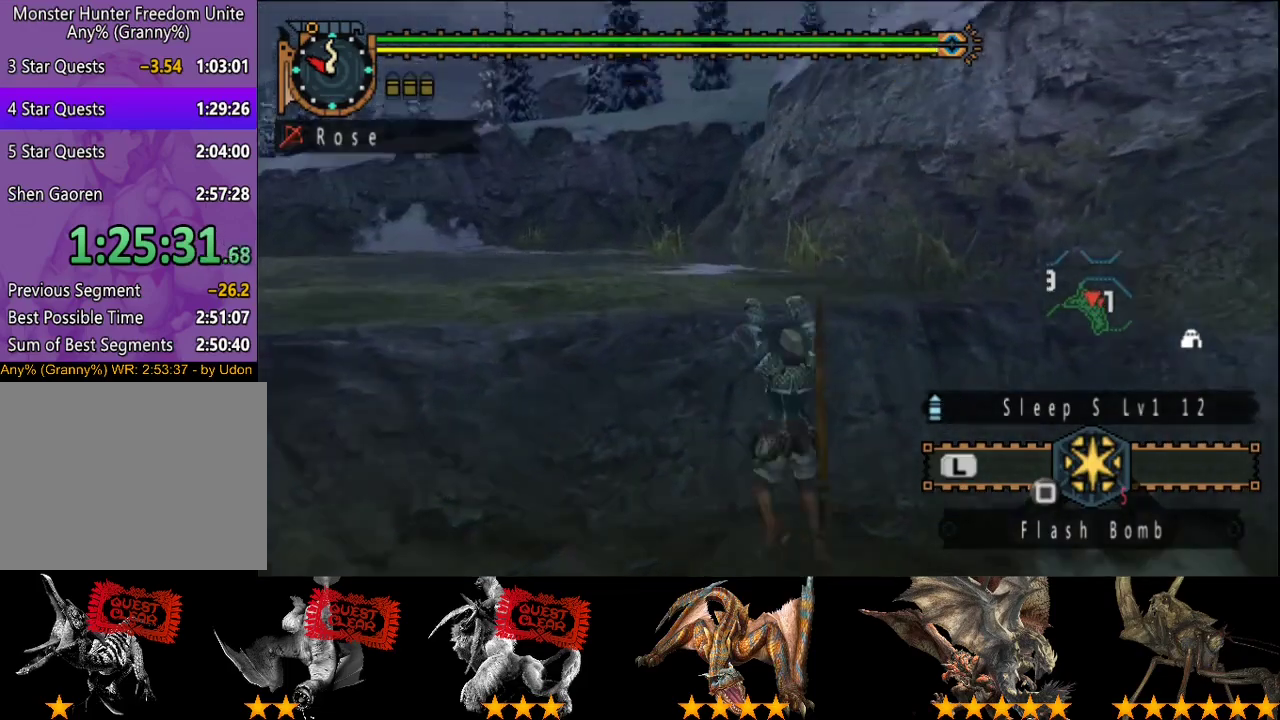
{"buttons": ["R2"], "left_stick": "center", "right_stick": "center", "events": [[83, "CIRCLE", "down"], [150, "CIRCLE", "up"], [217, "left_stick", "center"], [450, "R2", "down"]]}
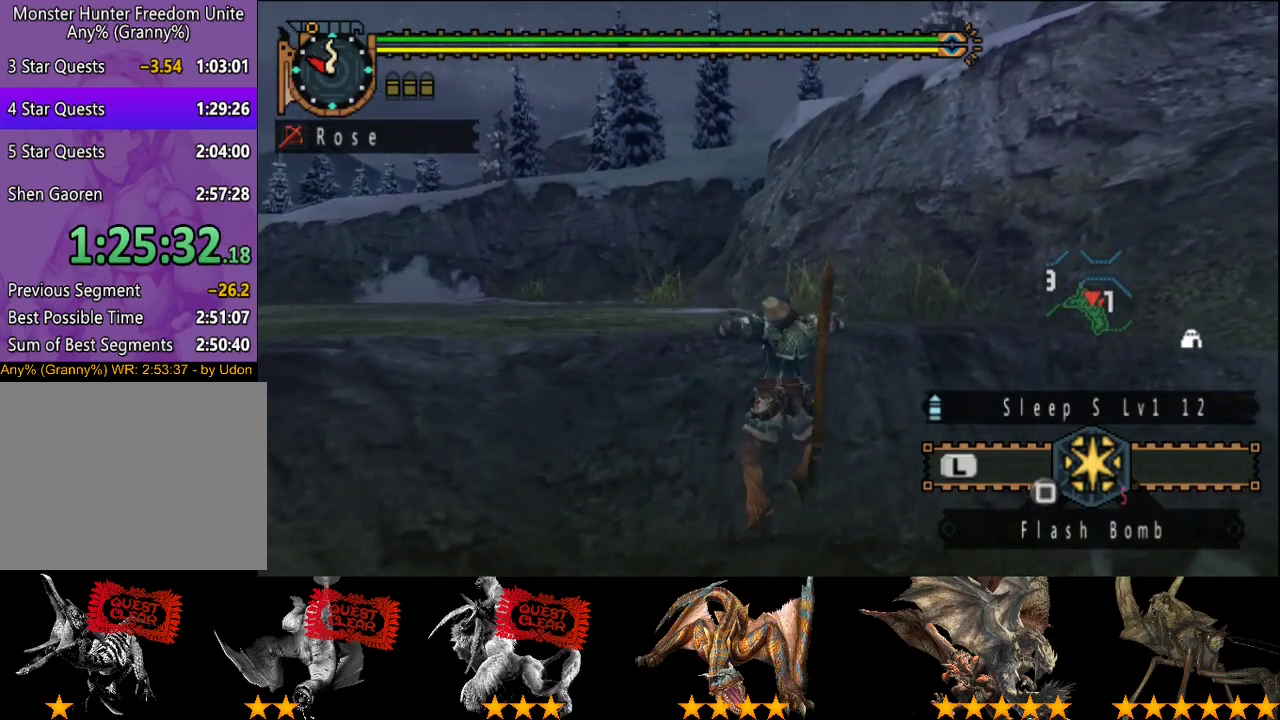
{"buttons": ["R2"], "left_stick": "up-left", "right_stick": "center", "events": [[233, "left_stick", "up-left"]]}
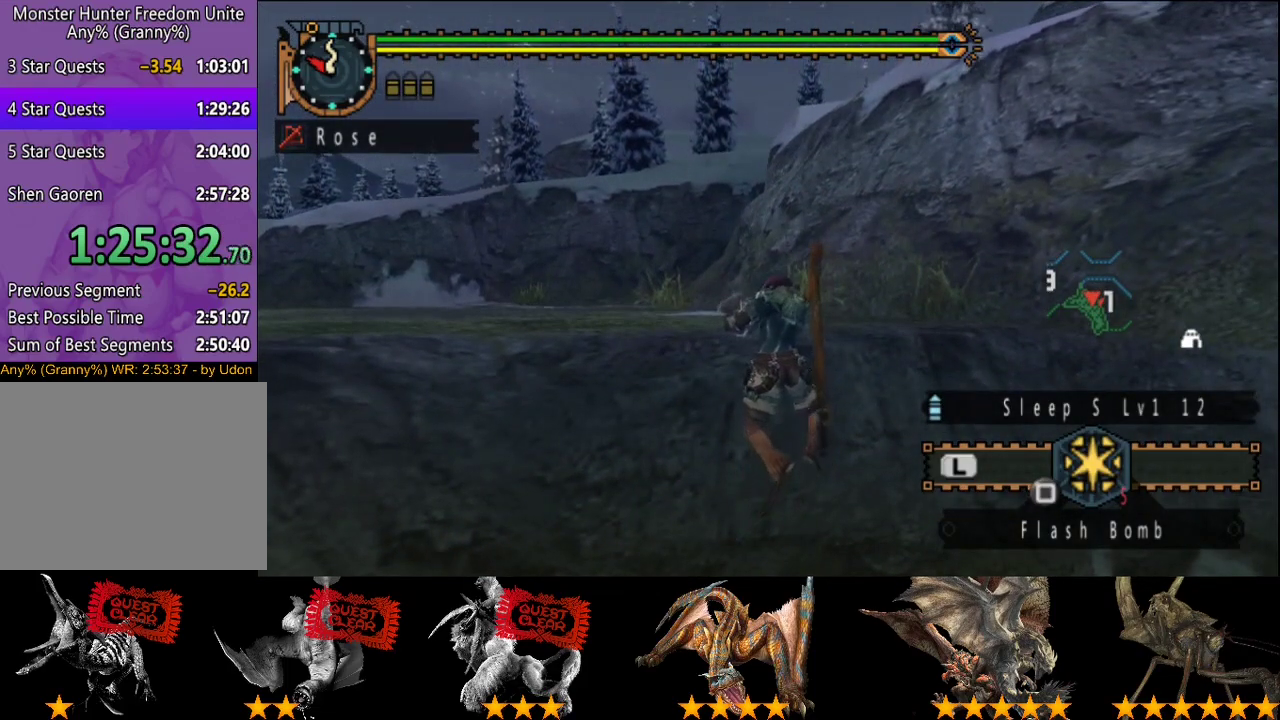
{"buttons": ["R2"], "left_stick": "up-left", "right_stick": "center", "events": []}
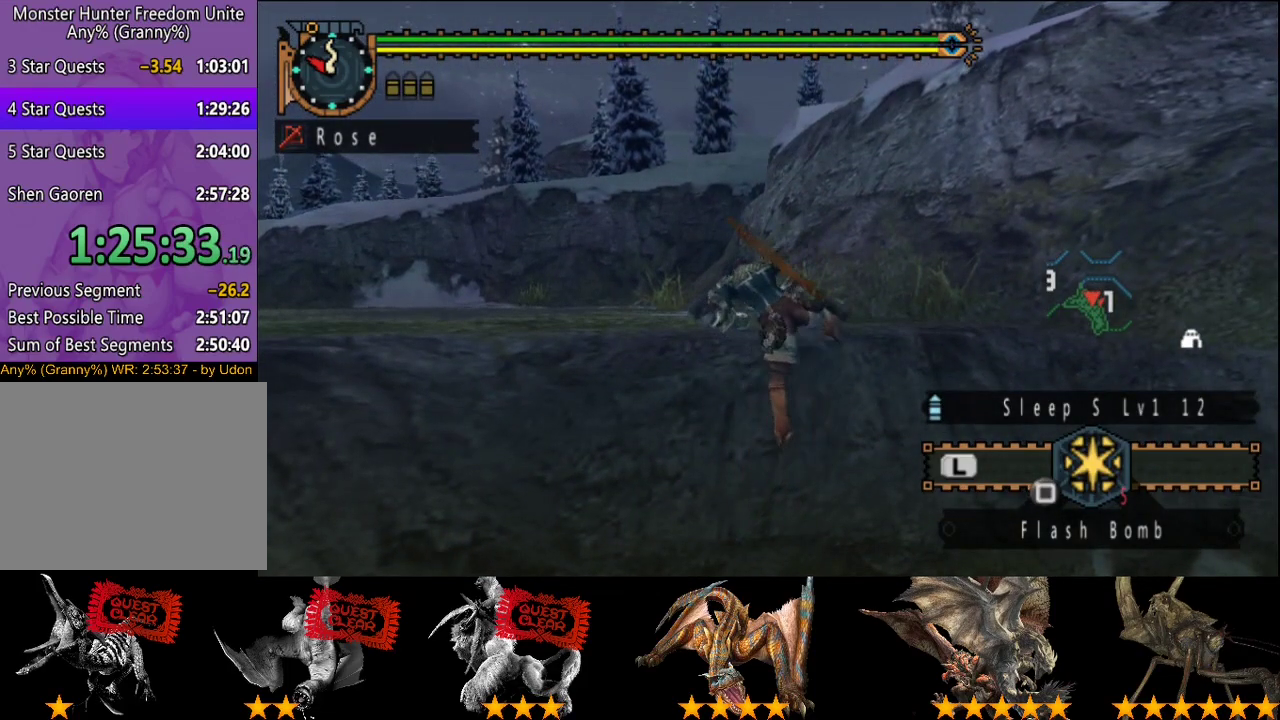
{"buttons": ["R2"], "left_stick": "up-left", "right_stick": "center", "events": []}
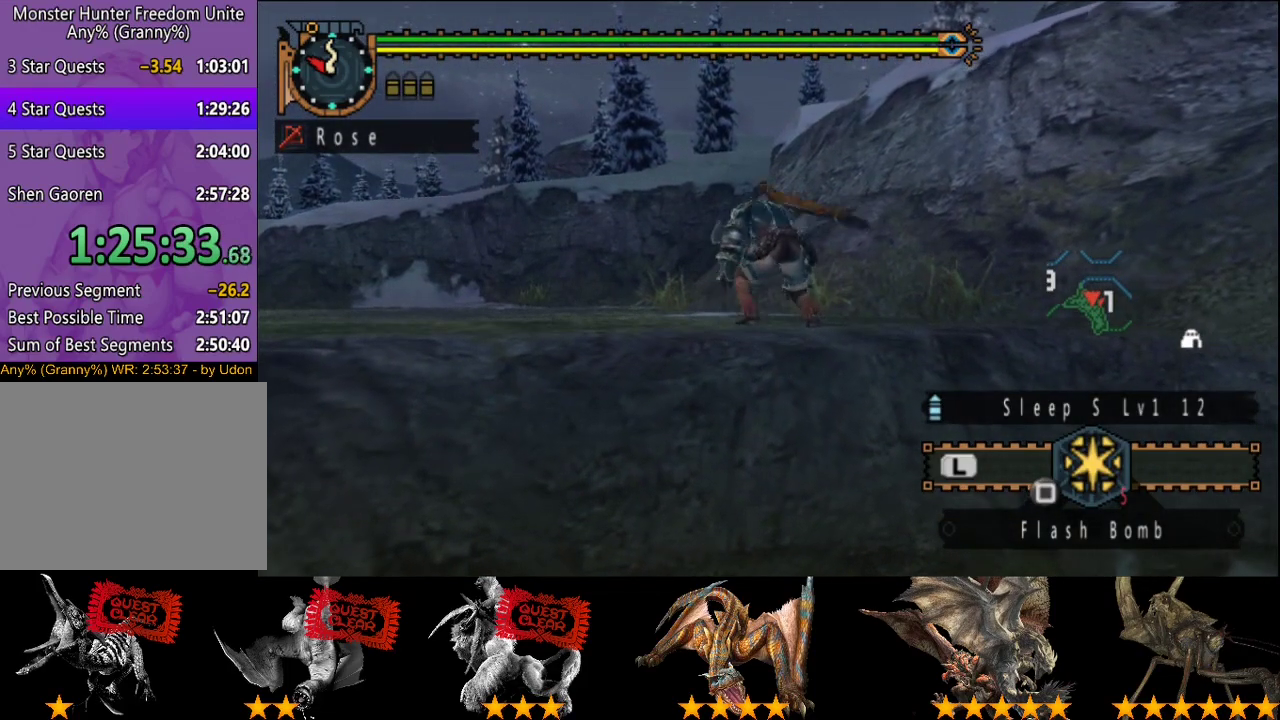
{"buttons": ["R2"], "left_stick": "up-left", "right_stick": "center", "events": []}
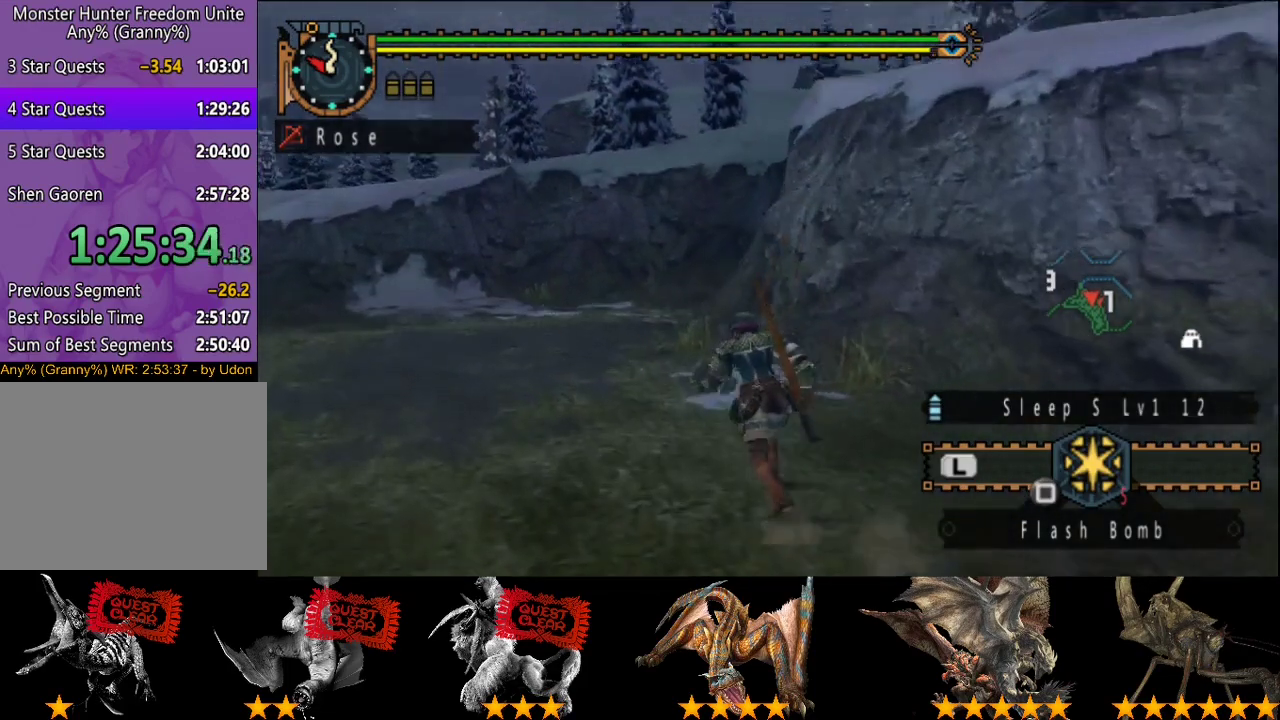
{"buttons": ["R2"], "left_stick": "up-left", "right_stick": "center", "events": []}
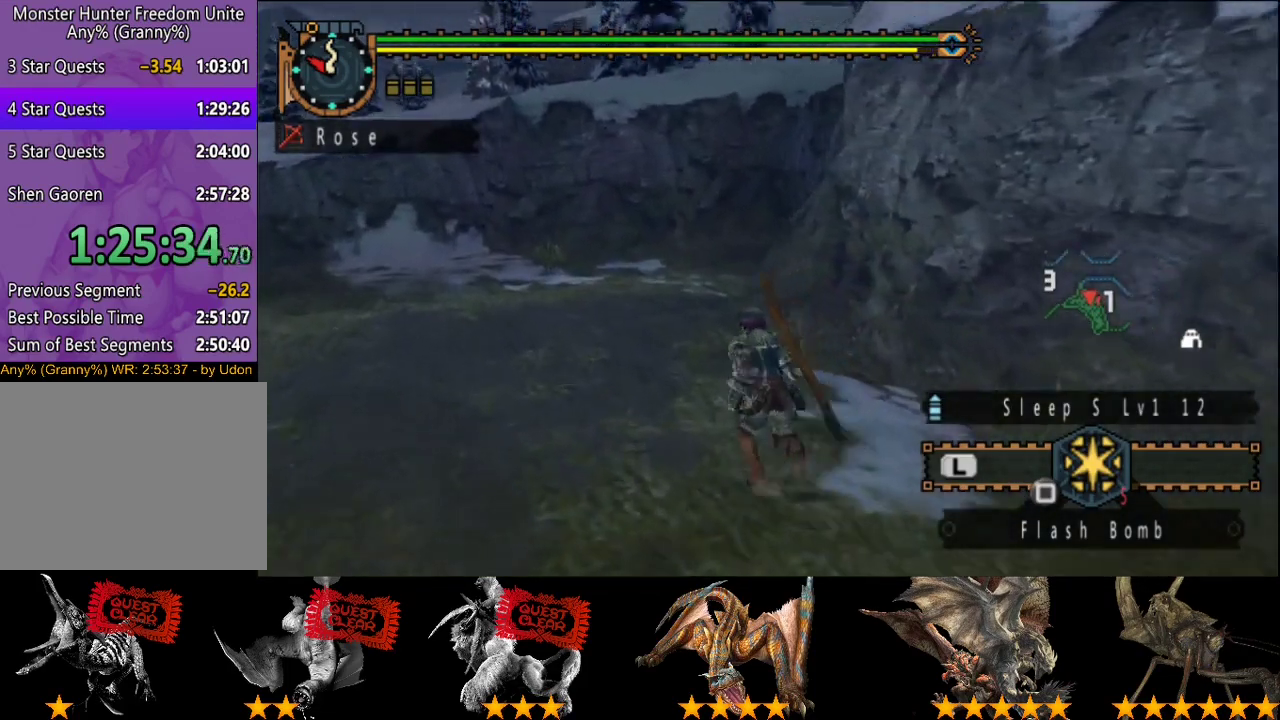
{"buttons": ["R2"], "left_stick": "up", "right_stick": "center", "events": [[250, "left_stick", "up"], [283, "right_stick", "right"], [417, "right_stick", "center"]]}
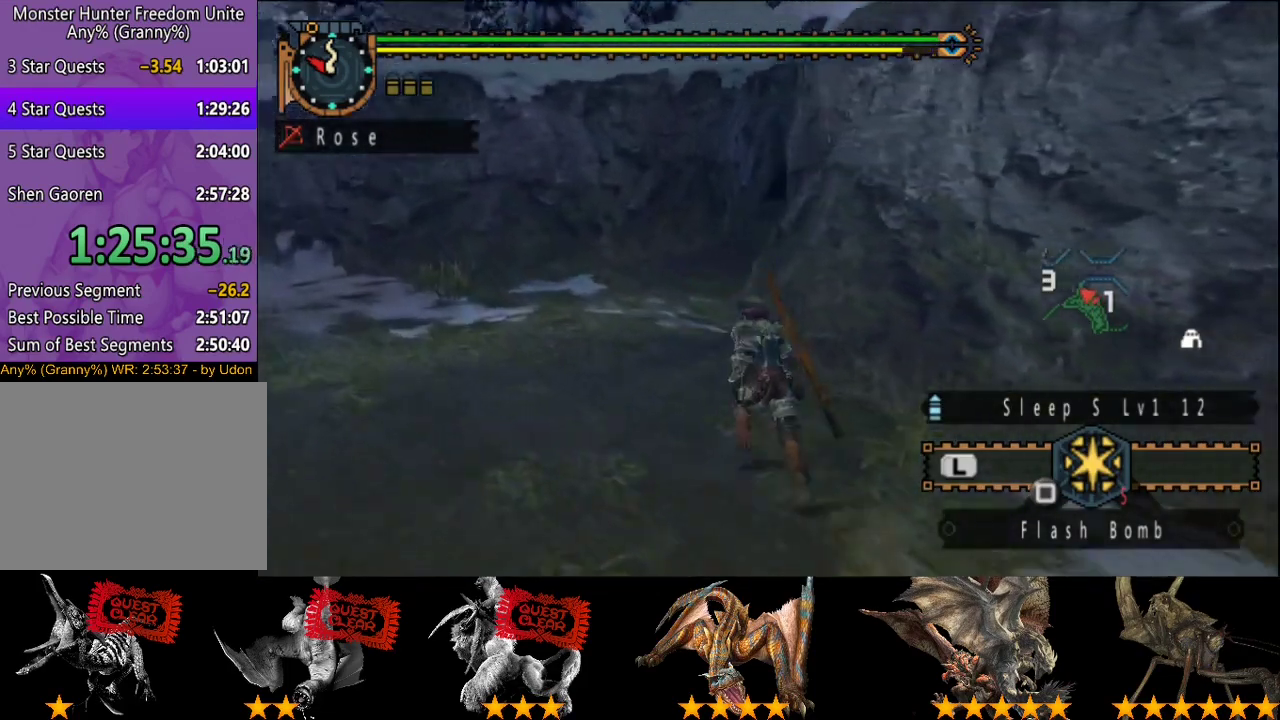
{"buttons": ["L2", "R2"], "left_stick": "up-left", "right_stick": "center", "events": [[17, "L2", "down"], [67, "left_stick", "up-left"], [333, "right_stick", "right"], [400, "right_stick", "center"]]}